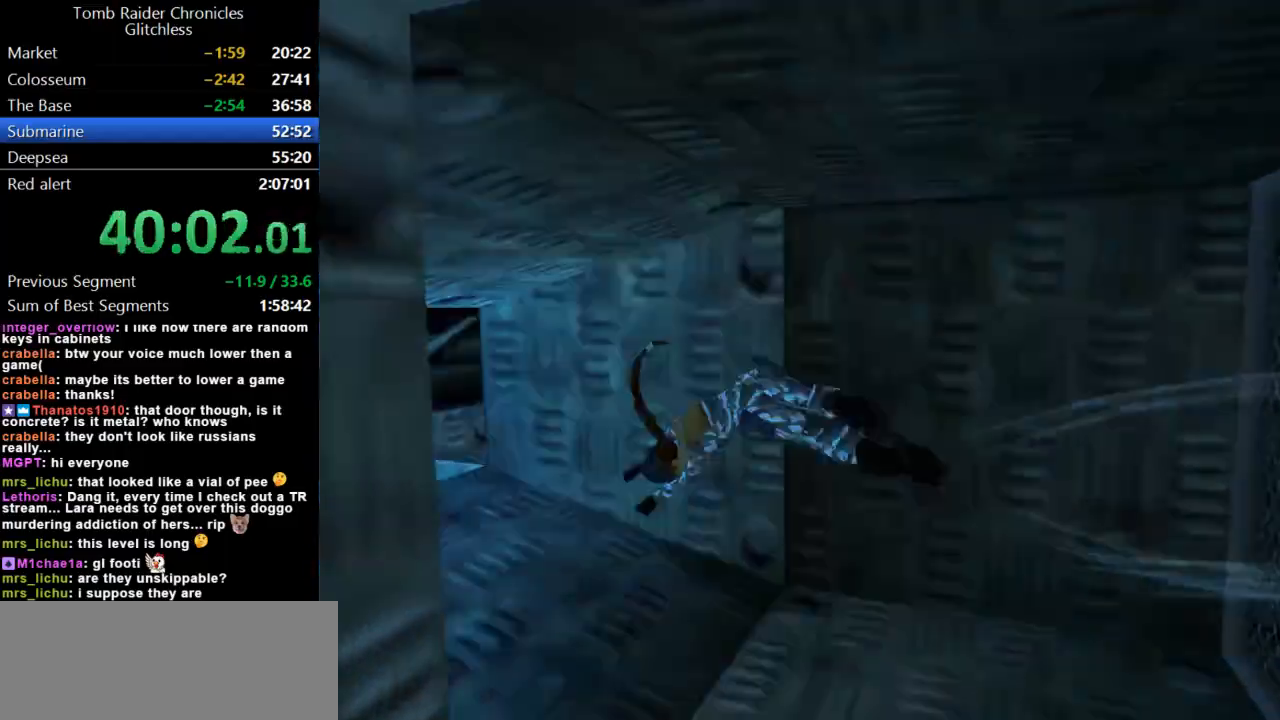
Gameplay with keyboard; each line is a JSON object with the keys held at the frame after it. "events" lists presses ("down") and releases ("up") of "action", "dash", "down", "duck", "flare", "guns", "inv", "jump", "left", "lmed", "look", "lstep", "pause", "right", "roll", "roll2", "rstep", "up" and "walk" between this image and that frame as [ms after this image, input, new state], when the widget could be followed in between. No other keys are recorded. Mouse input is not recorded. Key names are as the overlay labels them; some are game actions (e.g. jump) rather than physical keys.
{"keys": [], "events": [[67, "roll2", "up"]]}
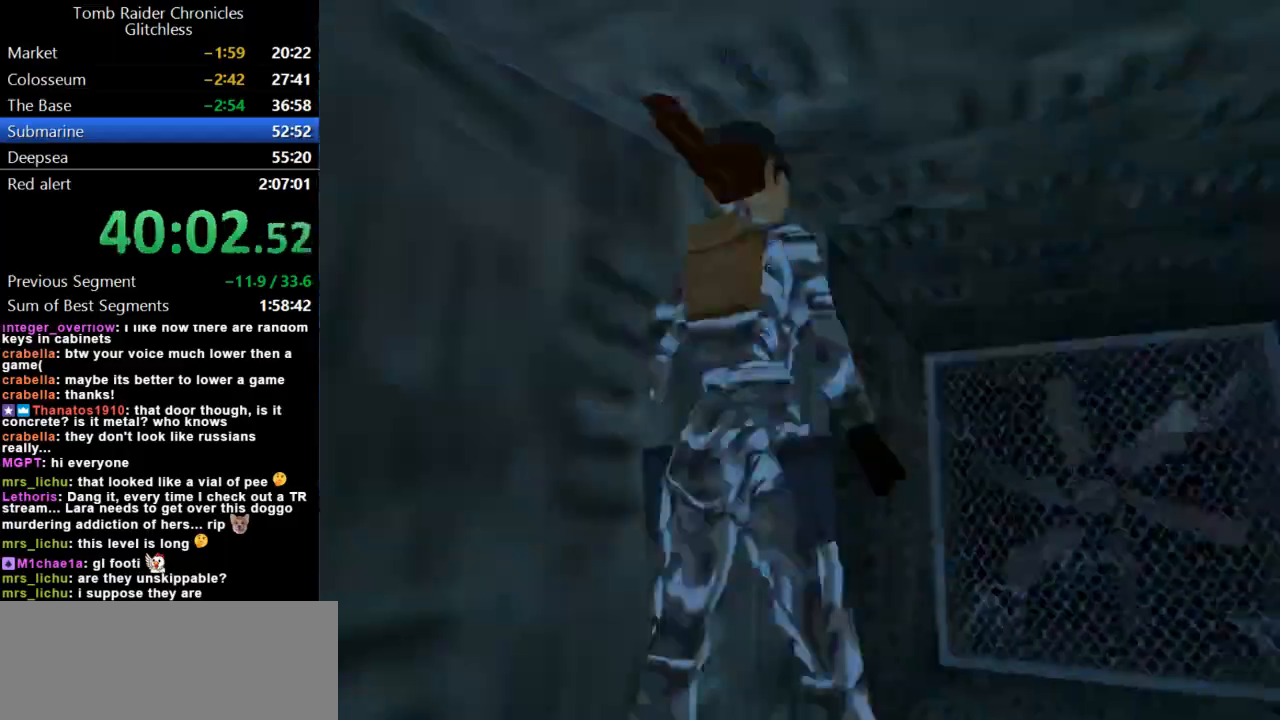
{"keys": ["down", "duck"], "events": [[67, "duck", "down"], [233, "down", "down"]]}
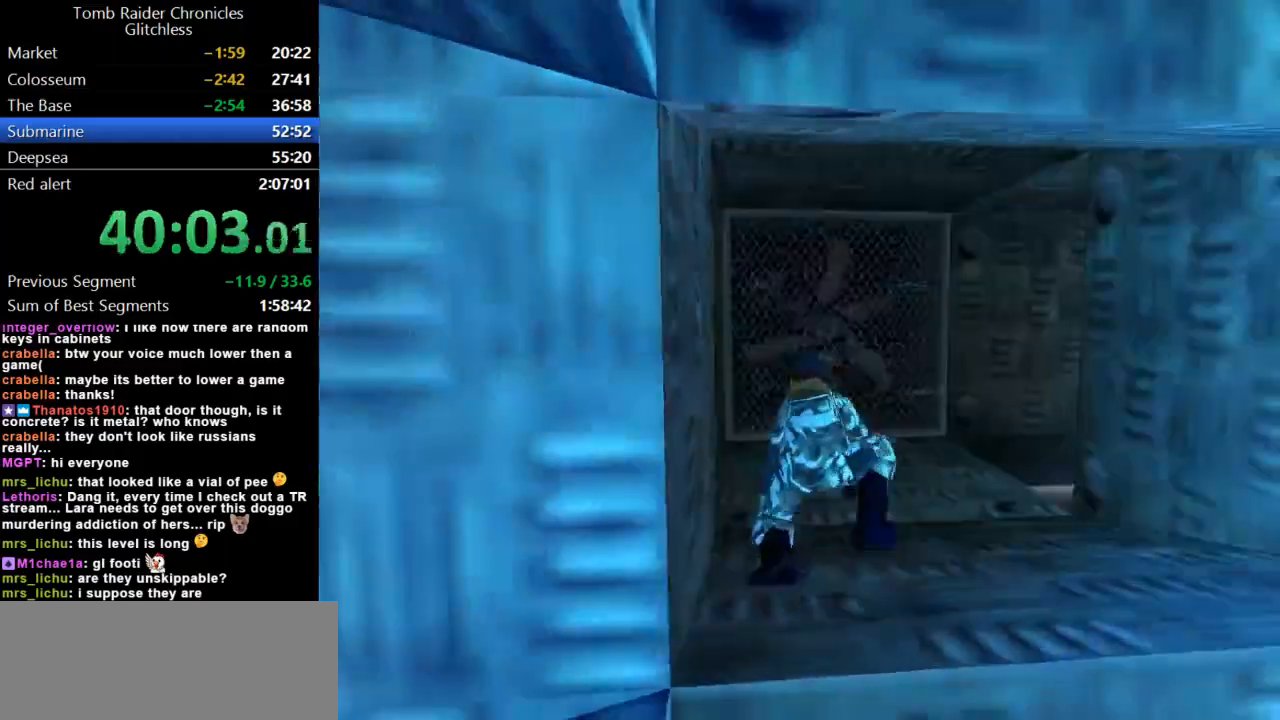
{"keys": ["down", "duck"], "events": []}
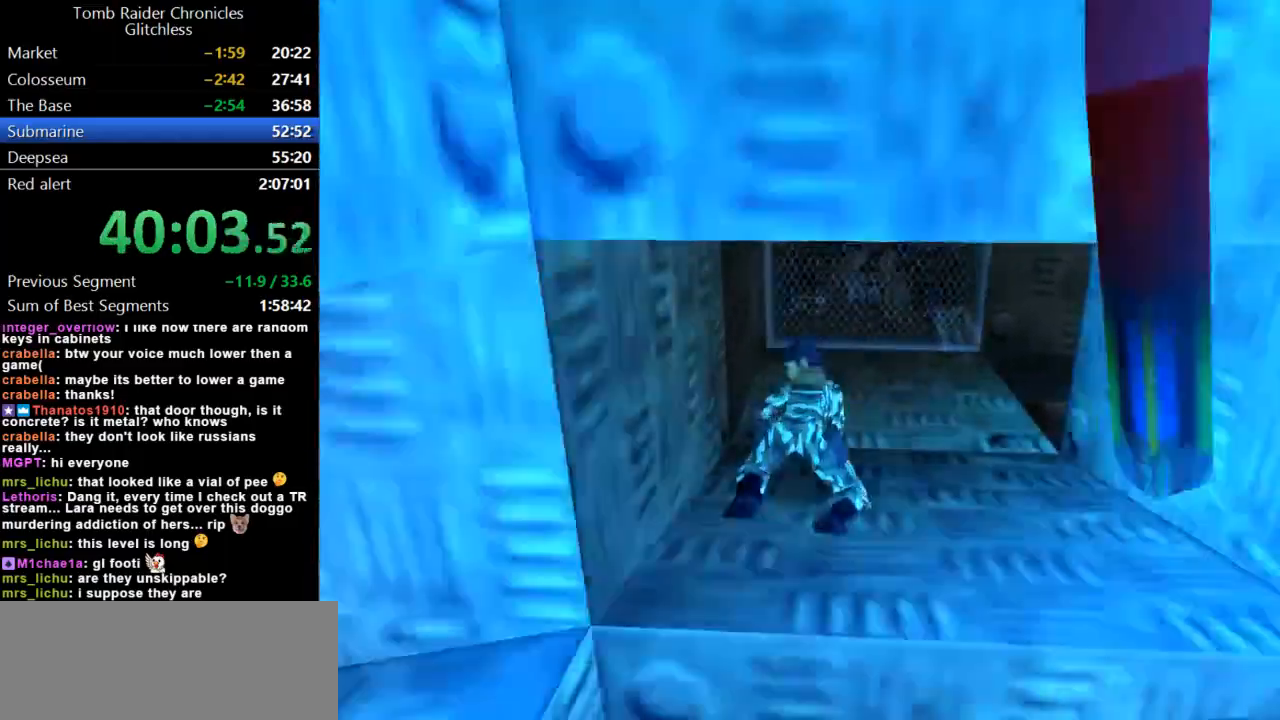
{"keys": ["down", "duck"], "events": []}
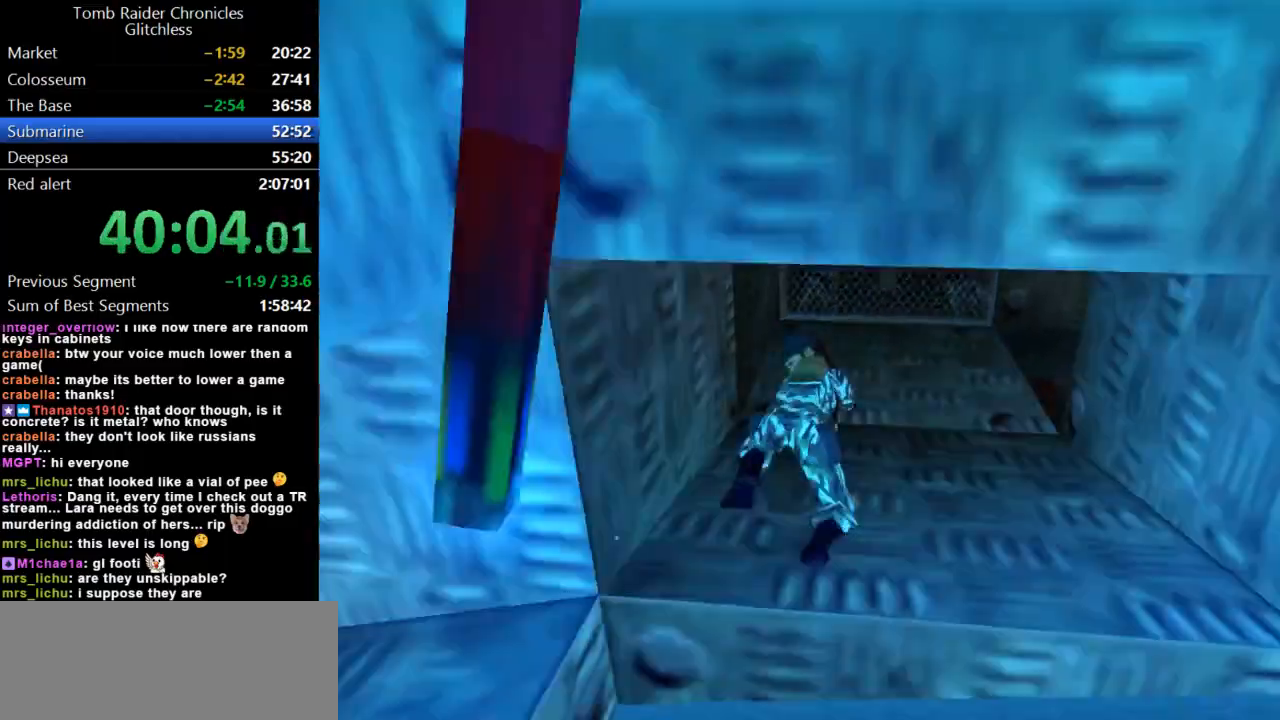
{"keys": ["action", "down", "duck"], "events": [[333, "action", "down"]]}
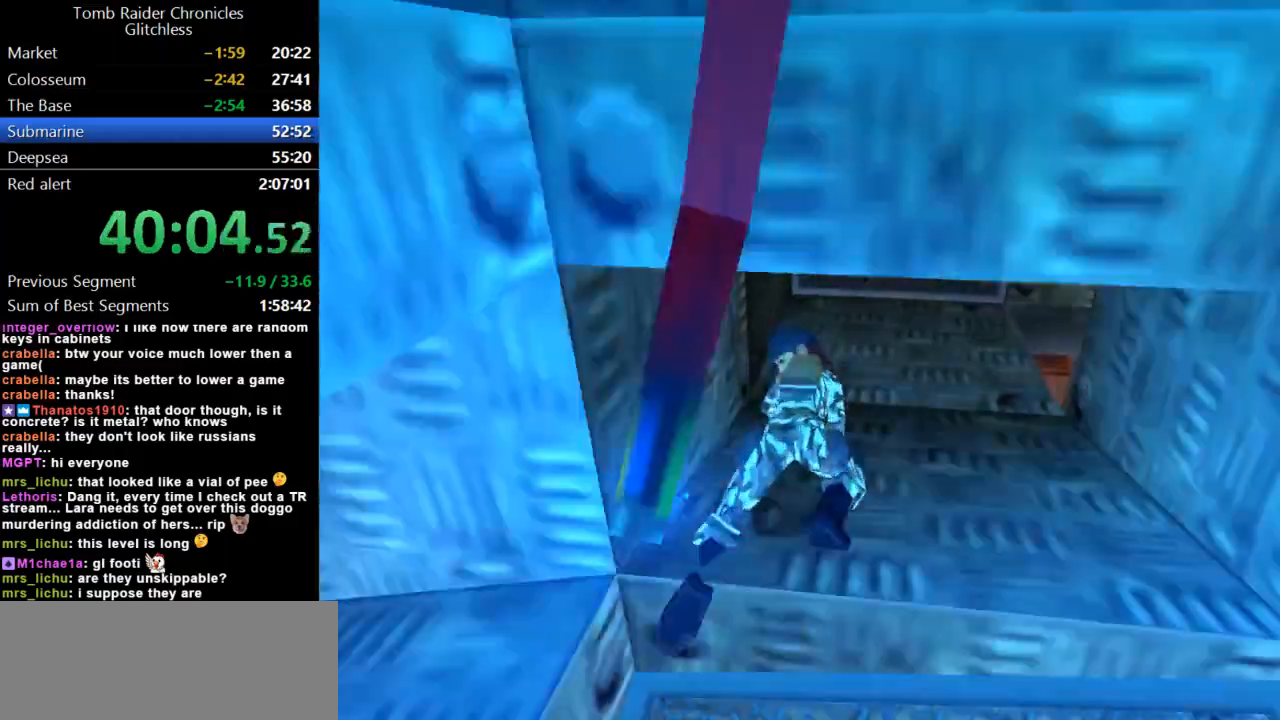
{"keys": ["action", "down", "duck"], "events": []}
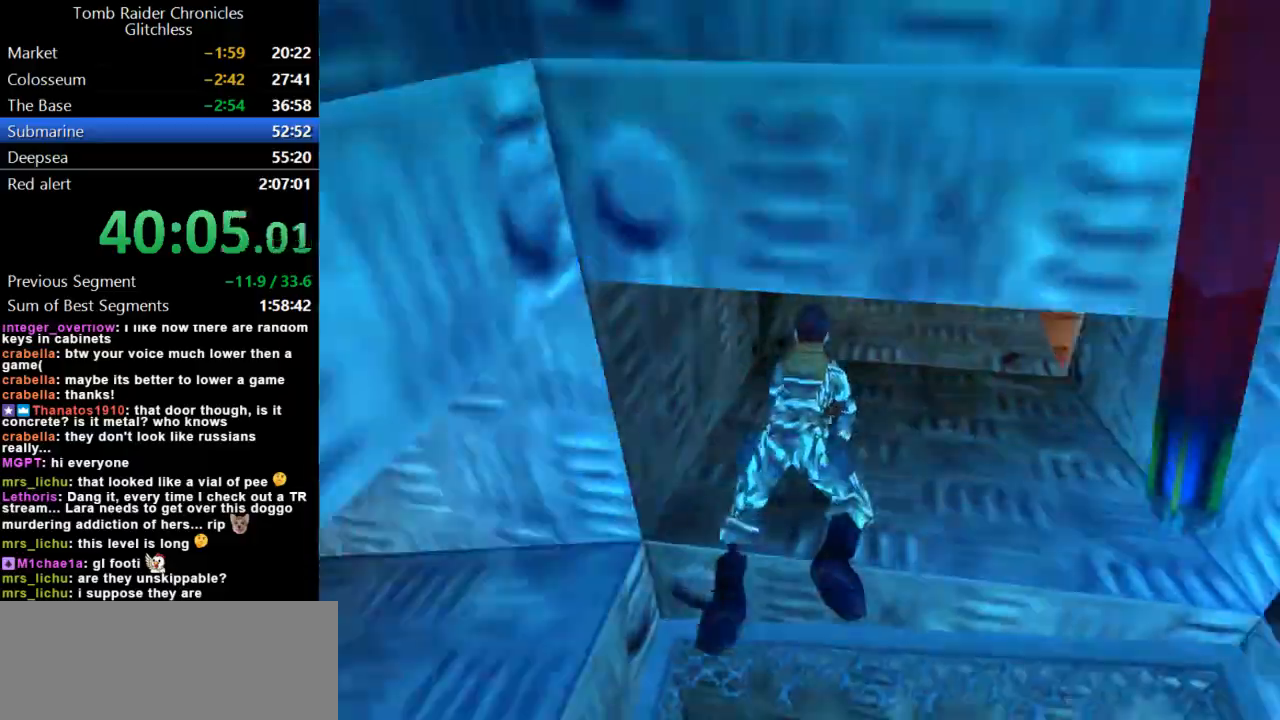
{"keys": ["action"], "events": [[133, "duck", "up"], [167, "down", "up"]]}
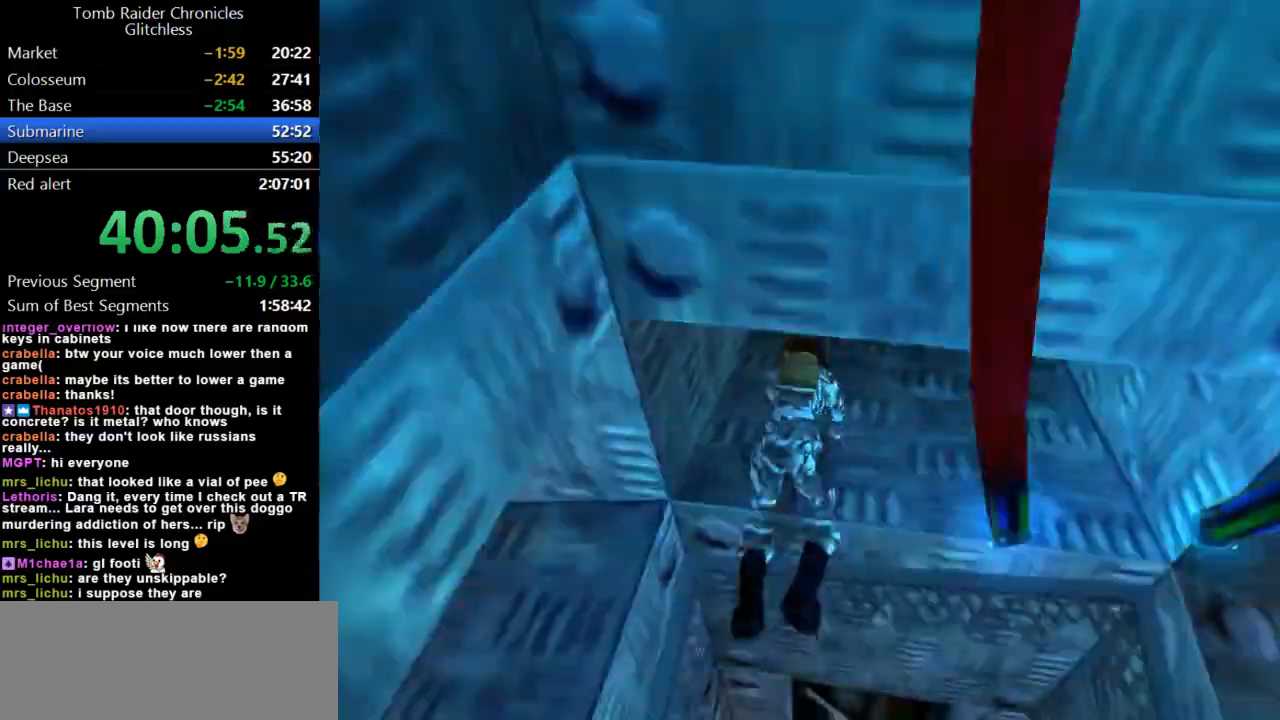
{"keys": ["action"], "events": []}
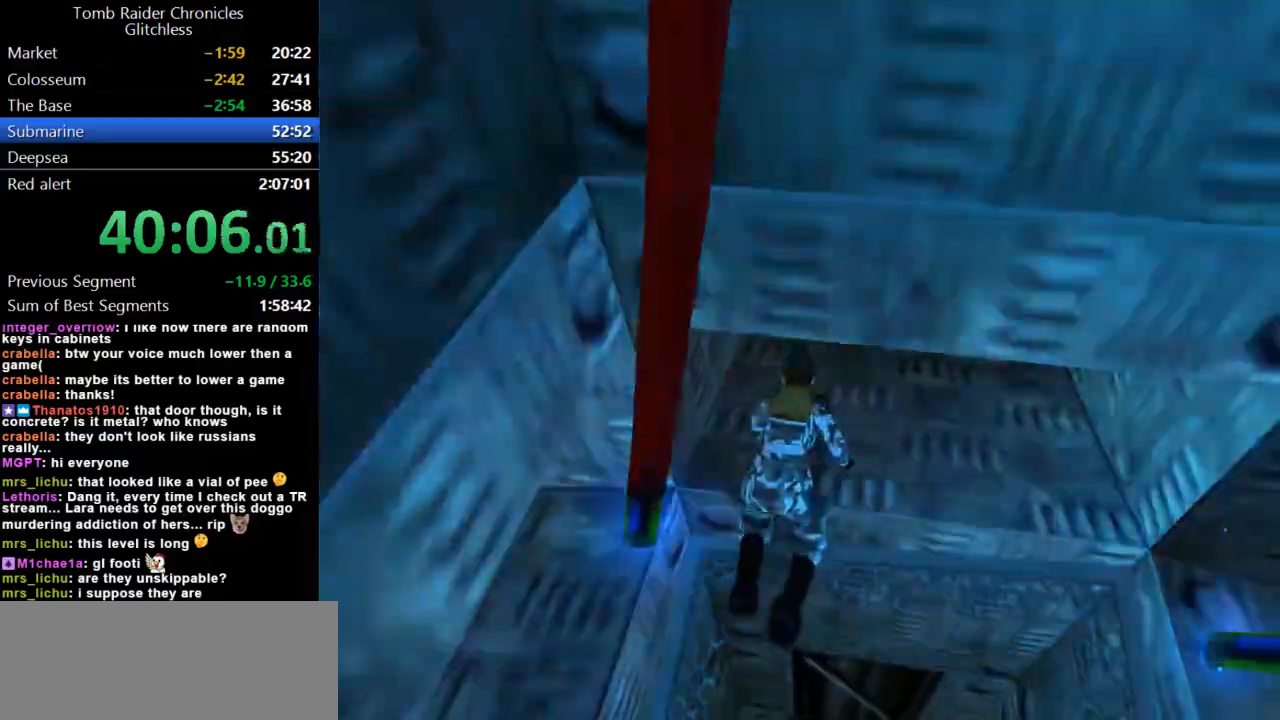
{"keys": ["action"], "events": []}
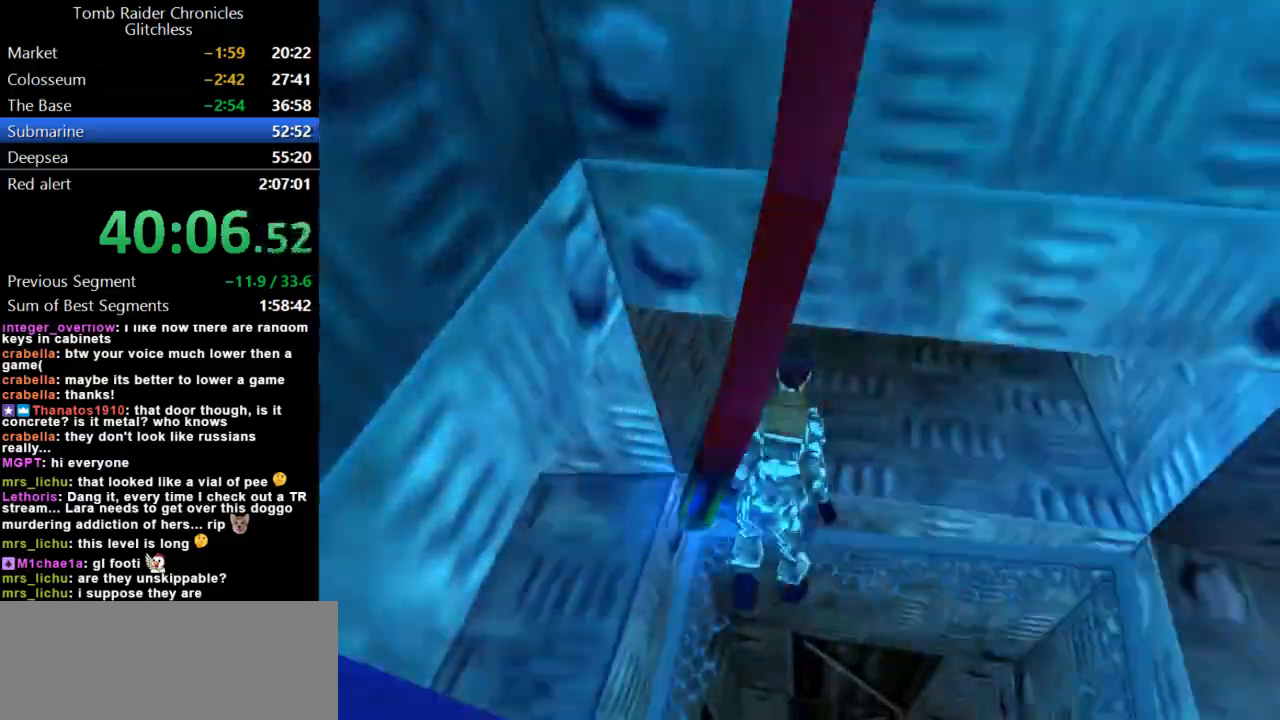
{"keys": ["action"], "events": []}
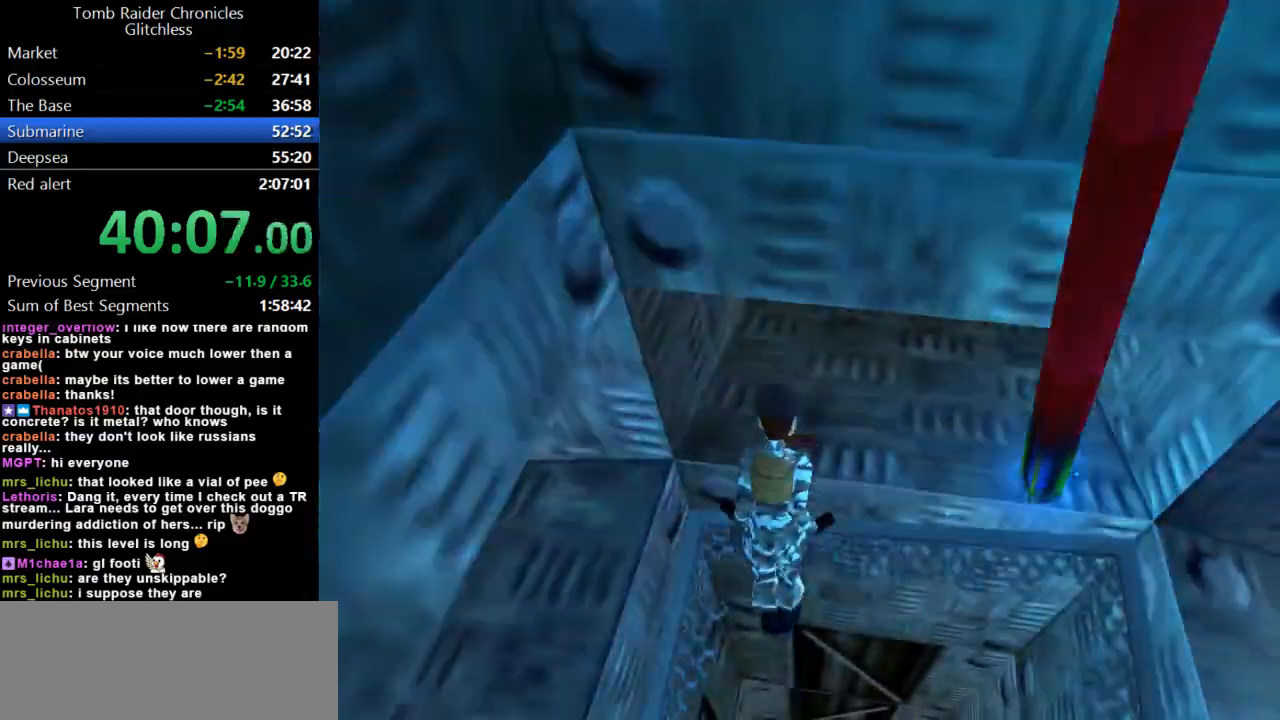
{"keys": ["action", "left"], "events": [[367, "left", "down"]]}
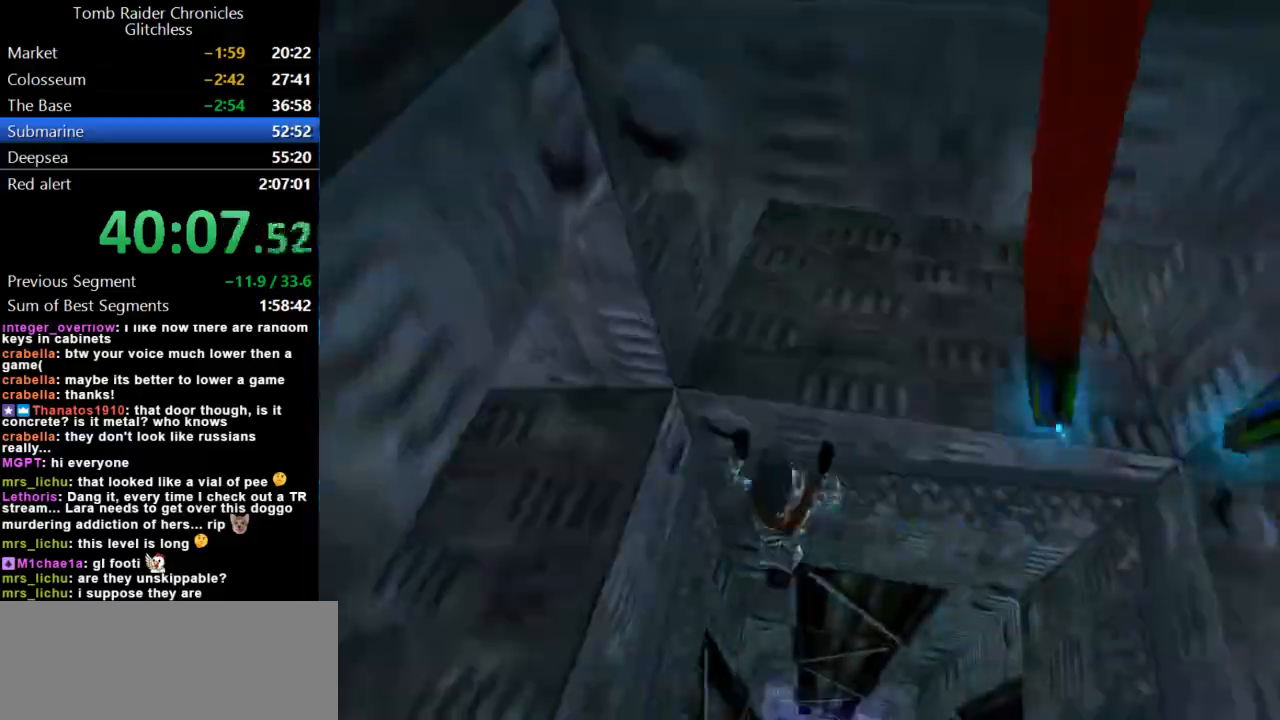
{"keys": ["action", "left"], "events": []}
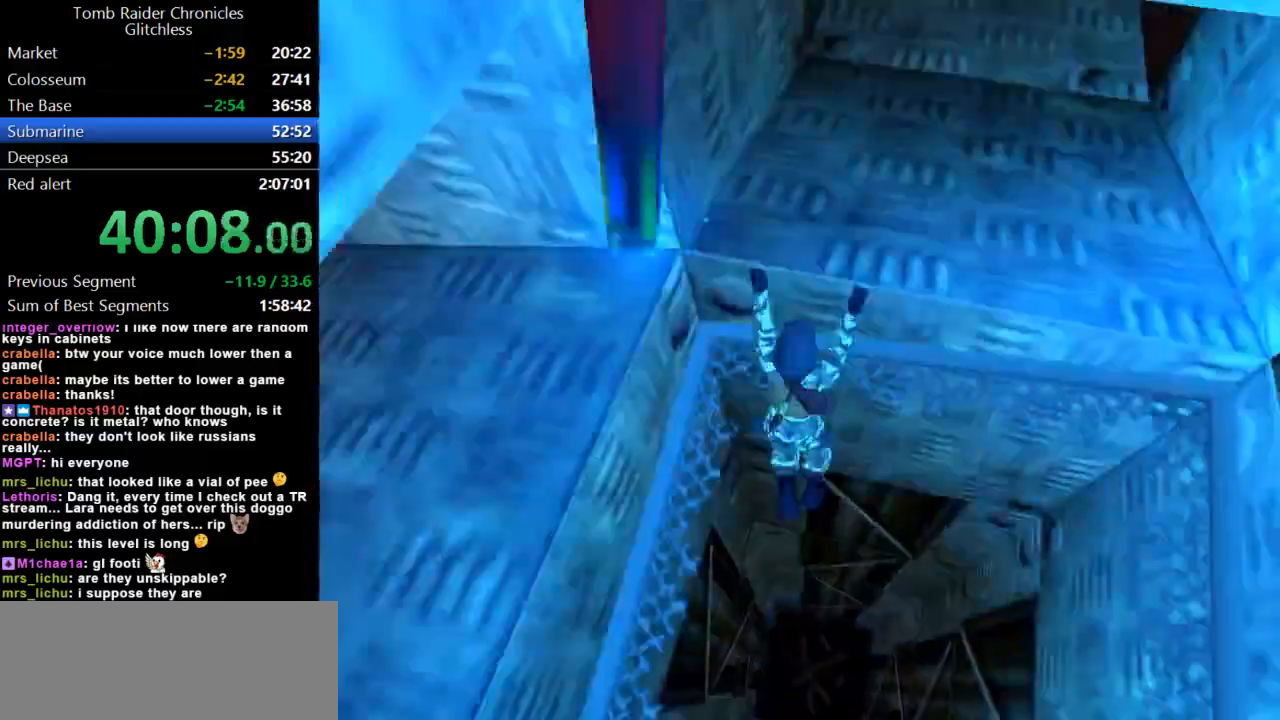
{"keys": ["action", "left"], "events": []}
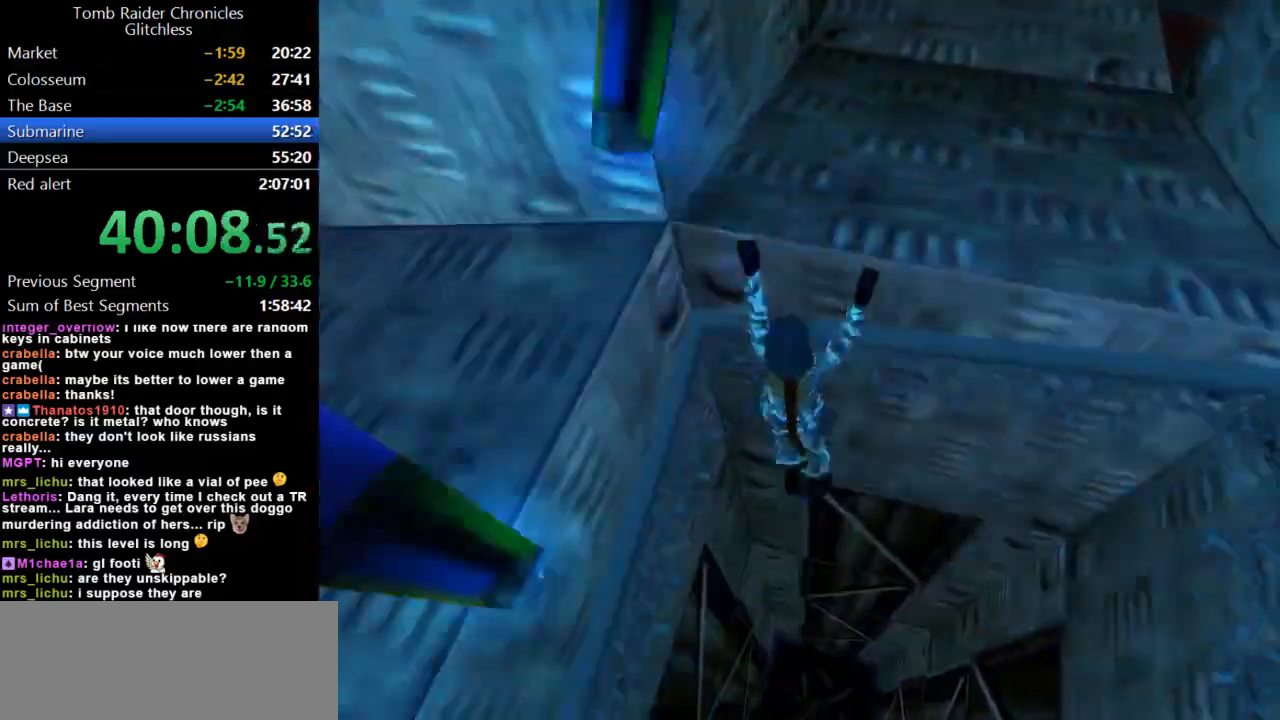
{"keys": ["action", "left"], "events": []}
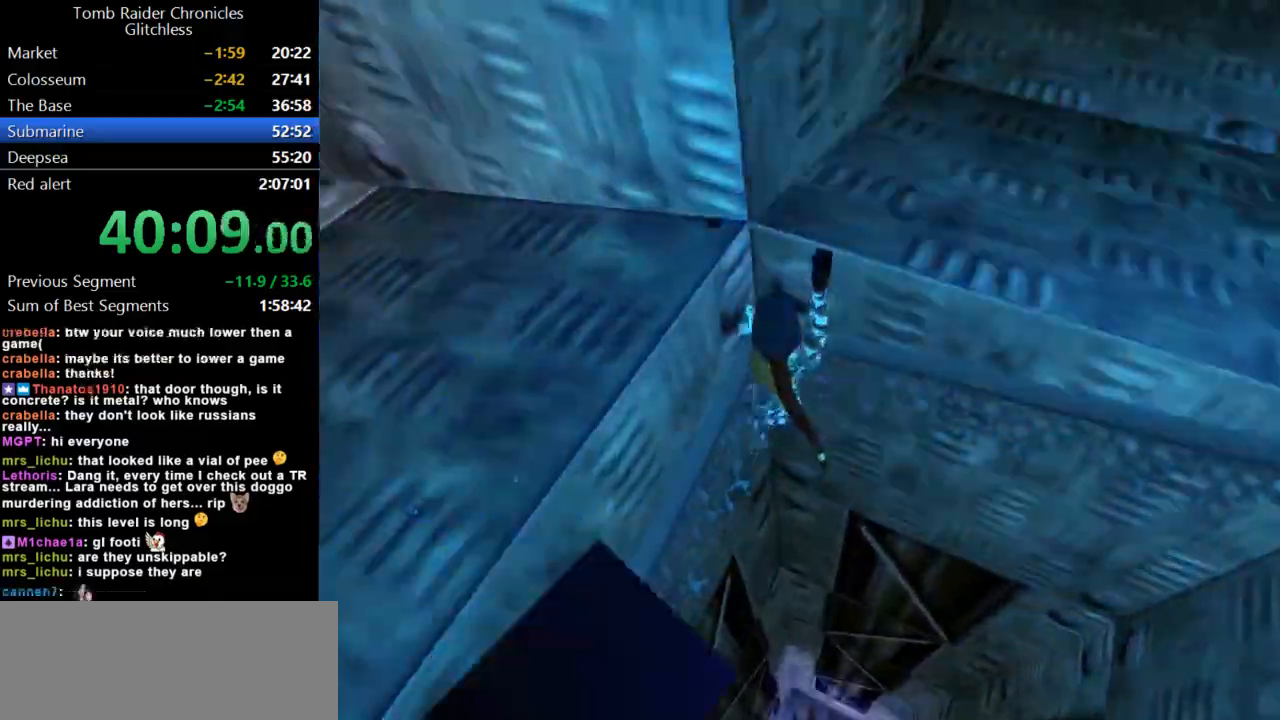
{"keys": ["action", "left"], "events": []}
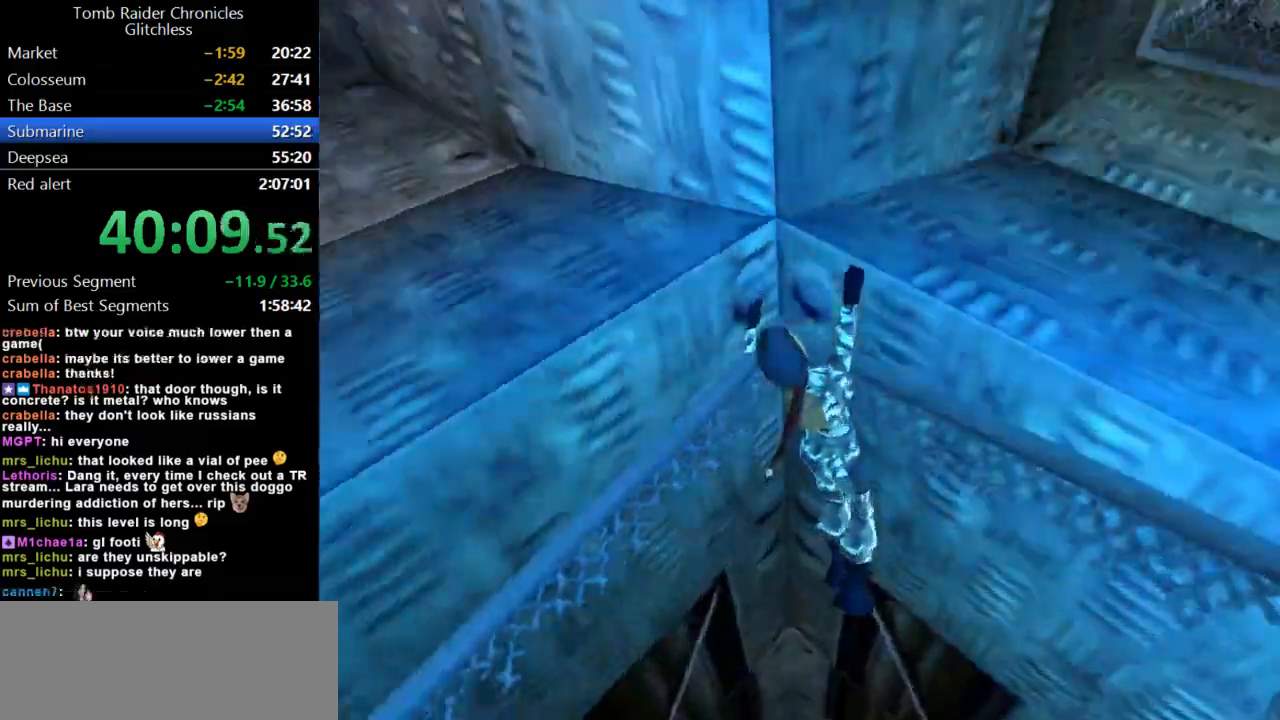
{"keys": ["action", "up"], "events": [[200, "left", "up"], [267, "up", "down"]]}
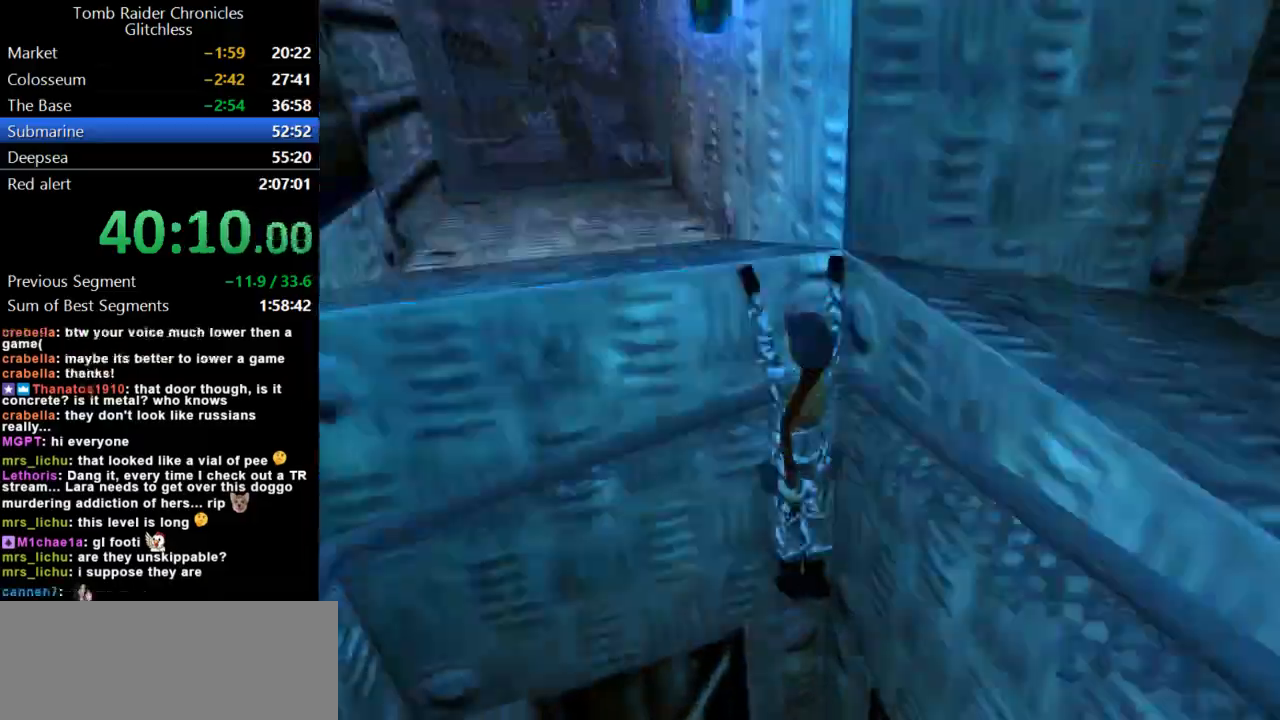
{"keys": ["action", "up"], "events": []}
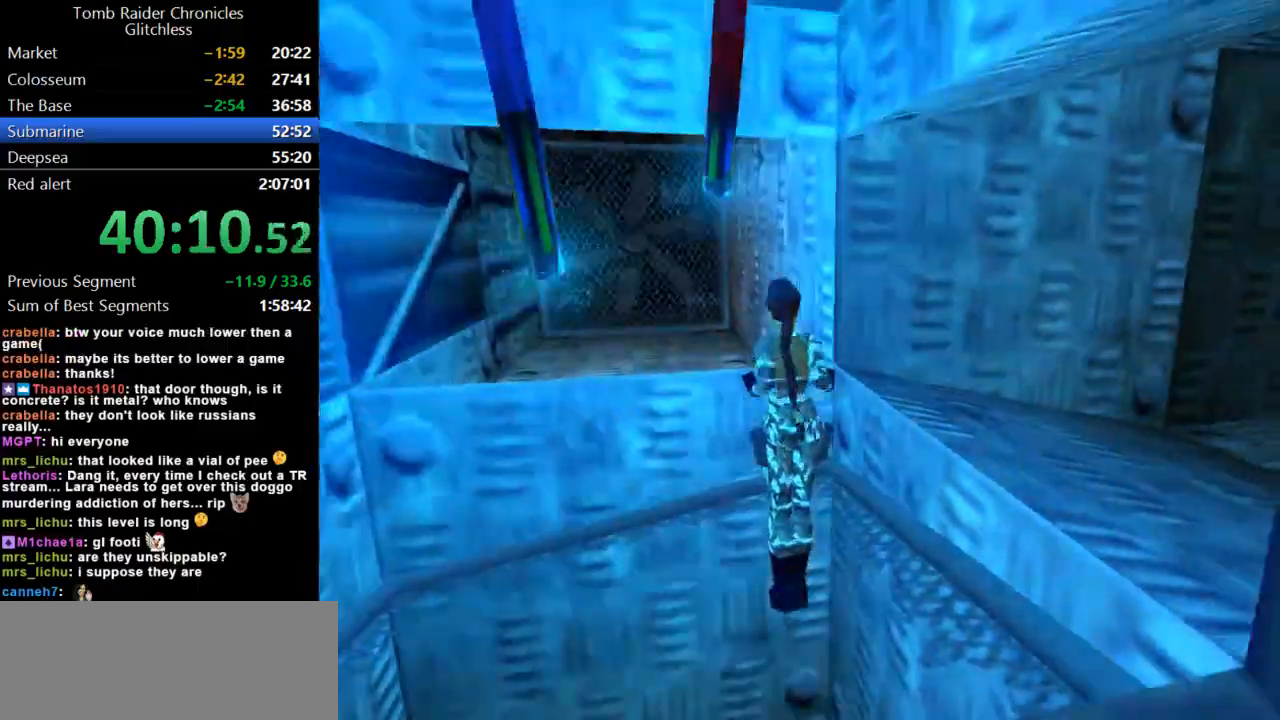
{"keys": ["action", "up"], "events": []}
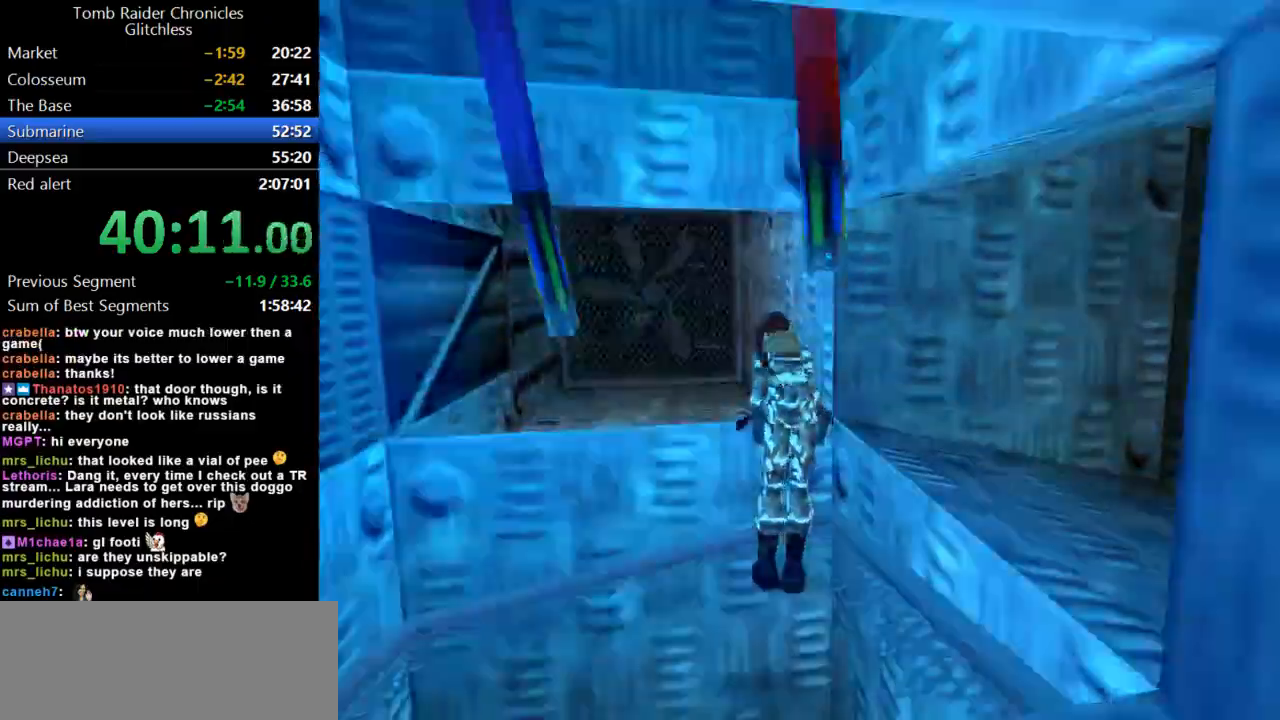
{"keys": ["up"], "events": [[167, "action", "up"]]}
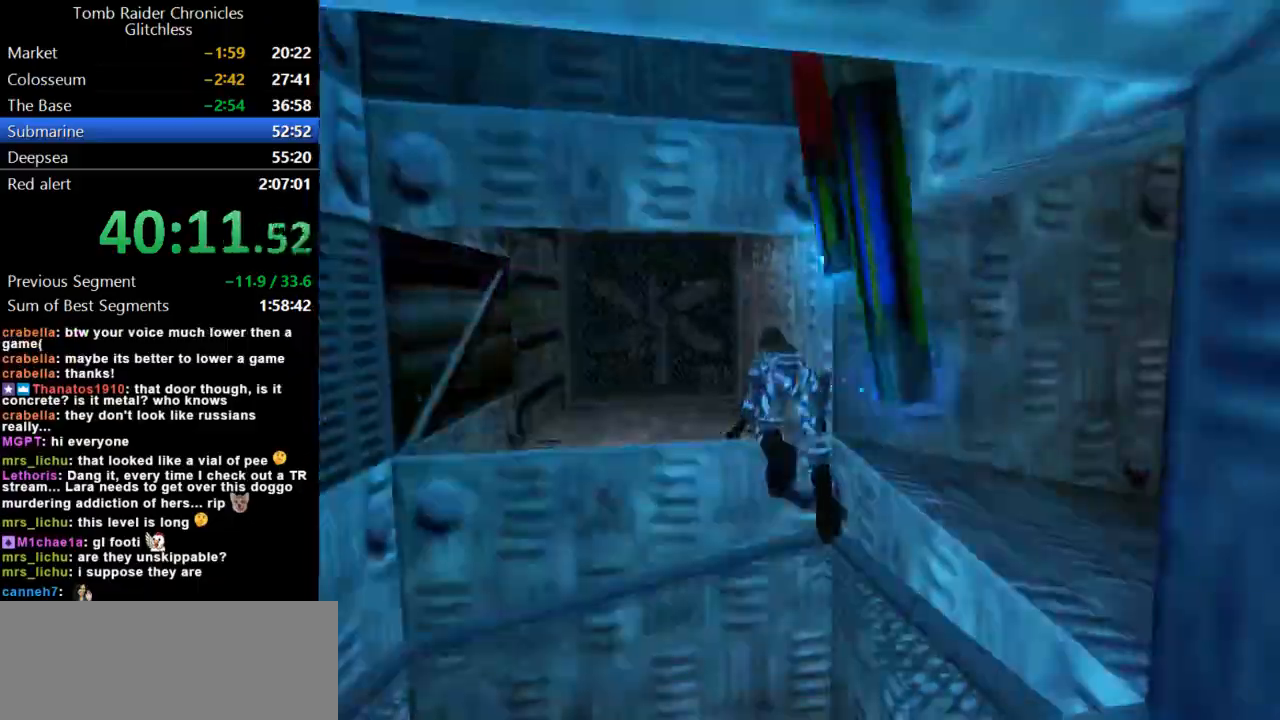
{"keys": ["up"], "events": []}
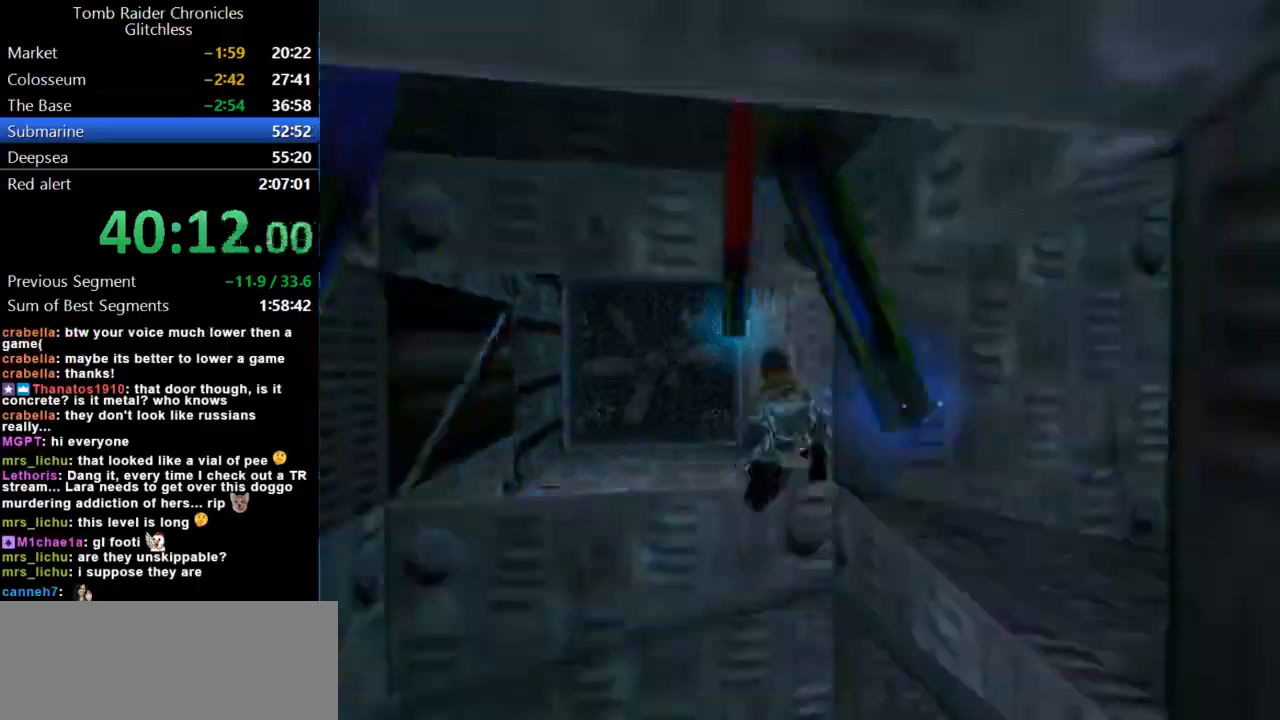
{"keys": ["guns"], "events": [[333, "up", "up"], [367, "guns", "down"]]}
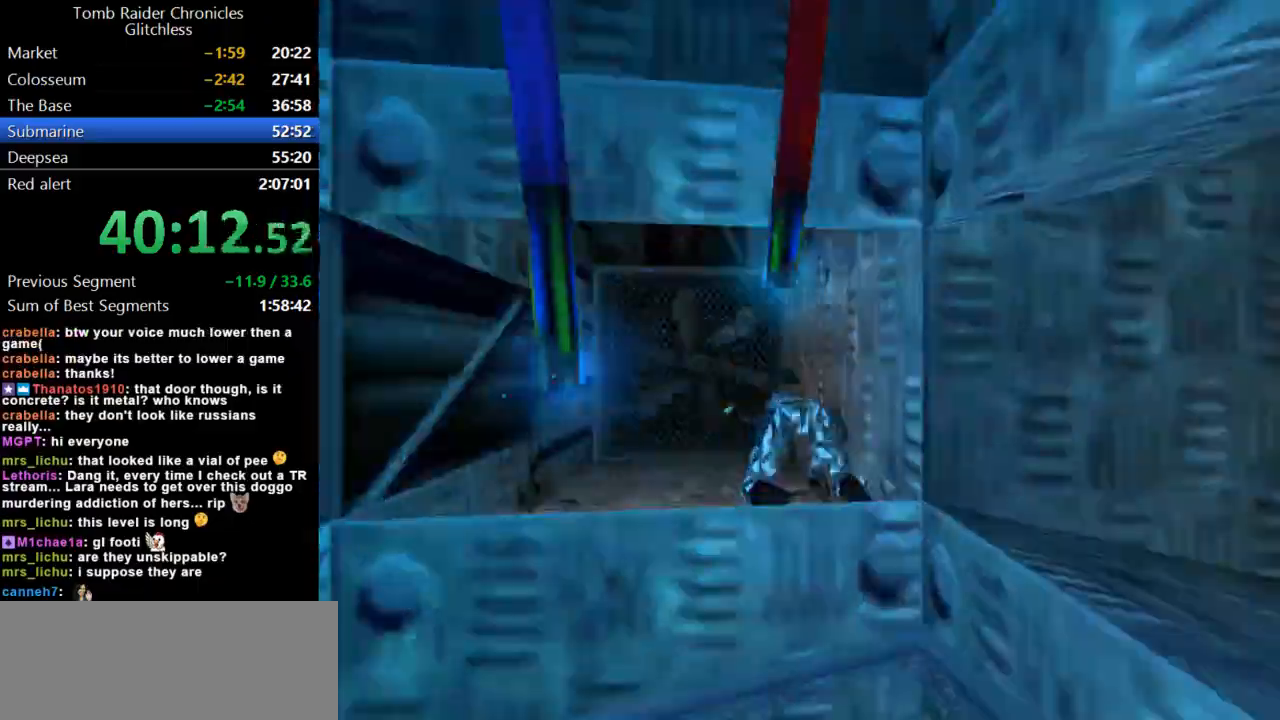
{"keys": ["up"], "events": [[33, "guns", "up"], [300, "up", "down"]]}
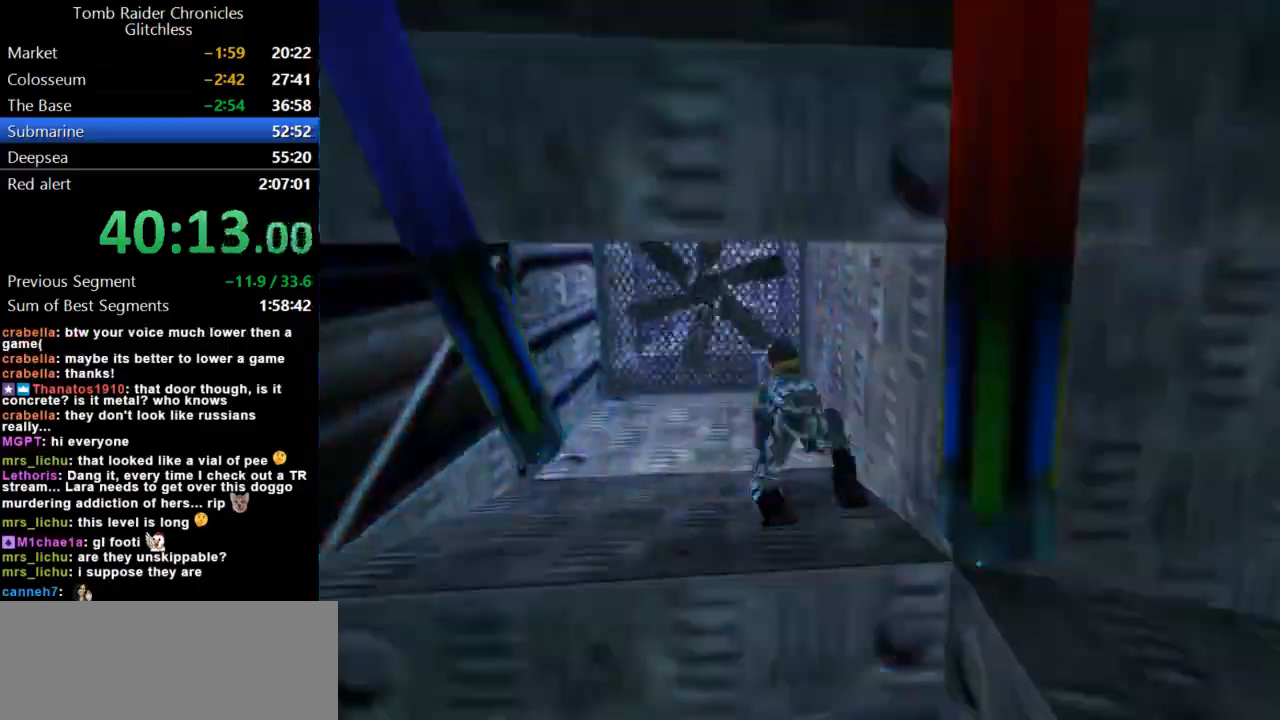
{"keys": ["up"], "events": []}
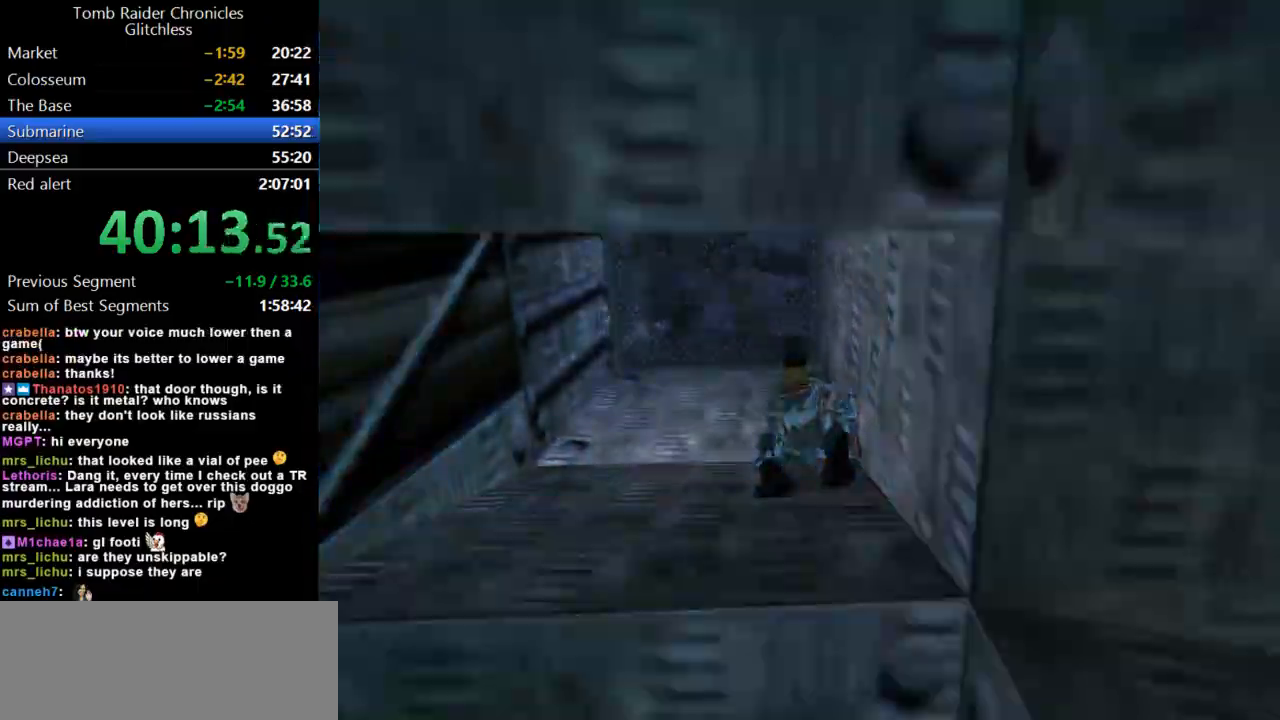
{"keys": ["left", "up"], "events": [[367, "left", "down"]]}
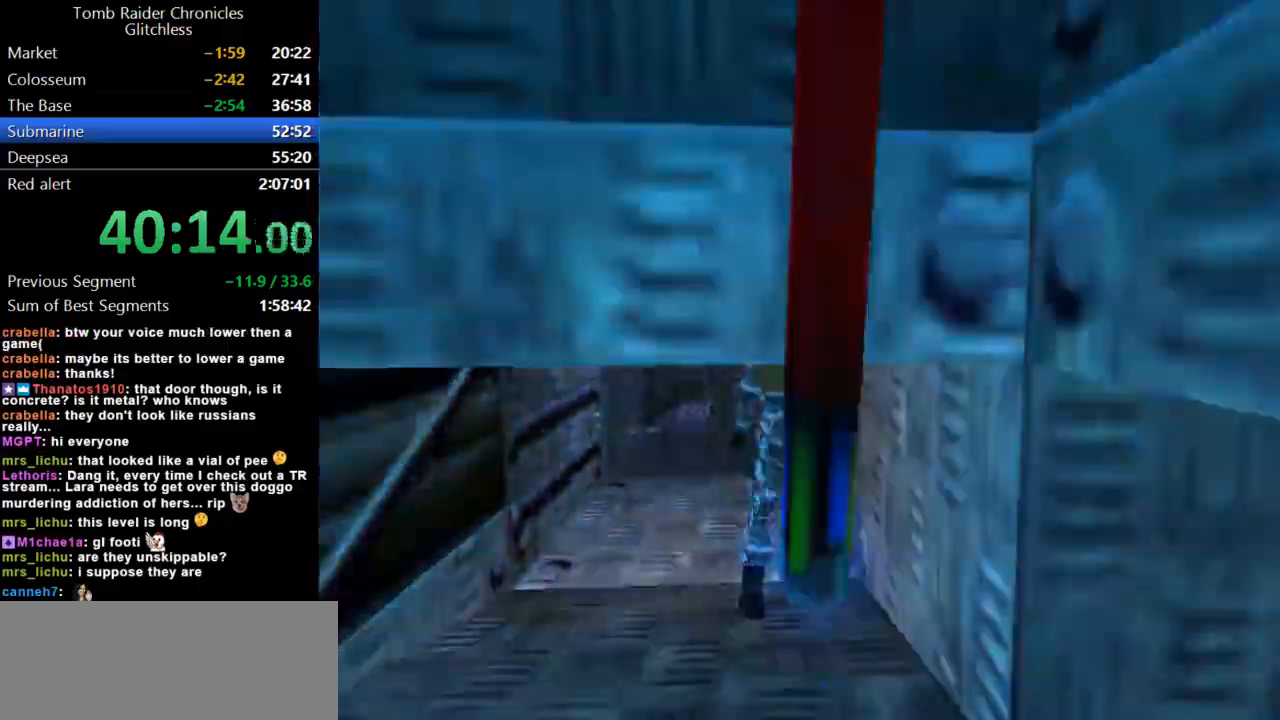
{"keys": ["left", "up"], "events": []}
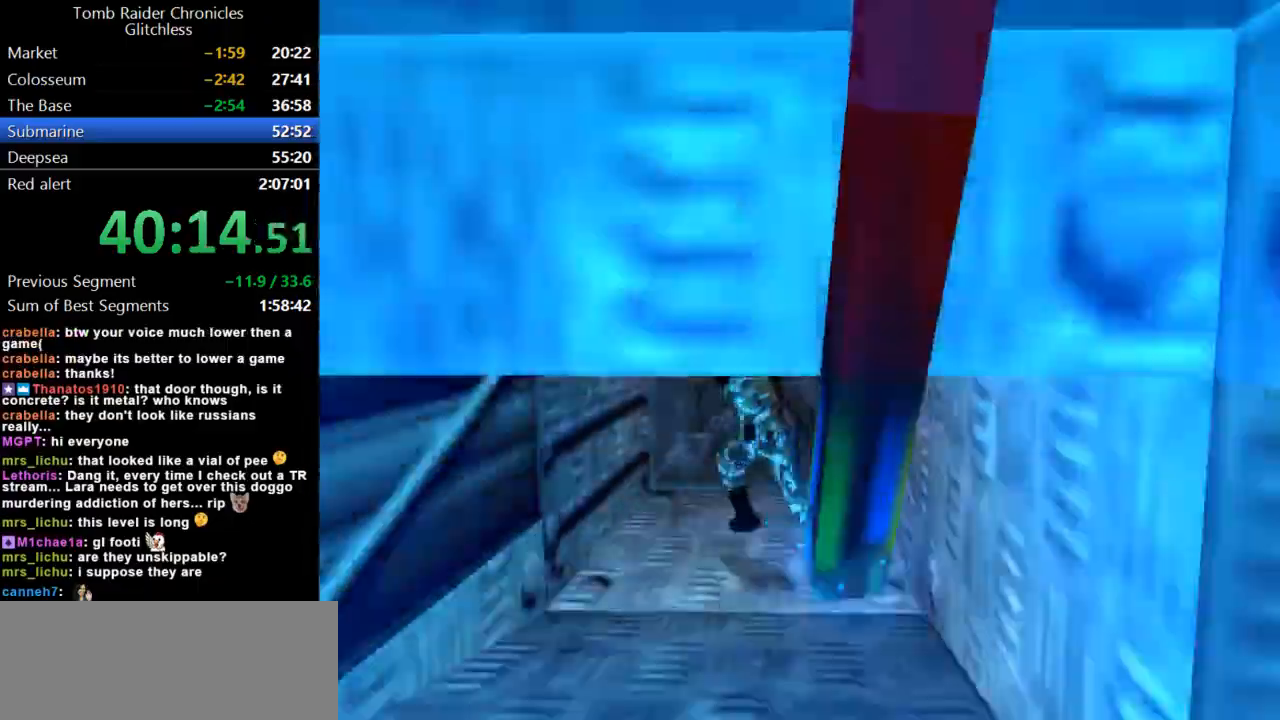
{"keys": ["action", "up"], "events": [[267, "left", "up"], [300, "action", "down"]]}
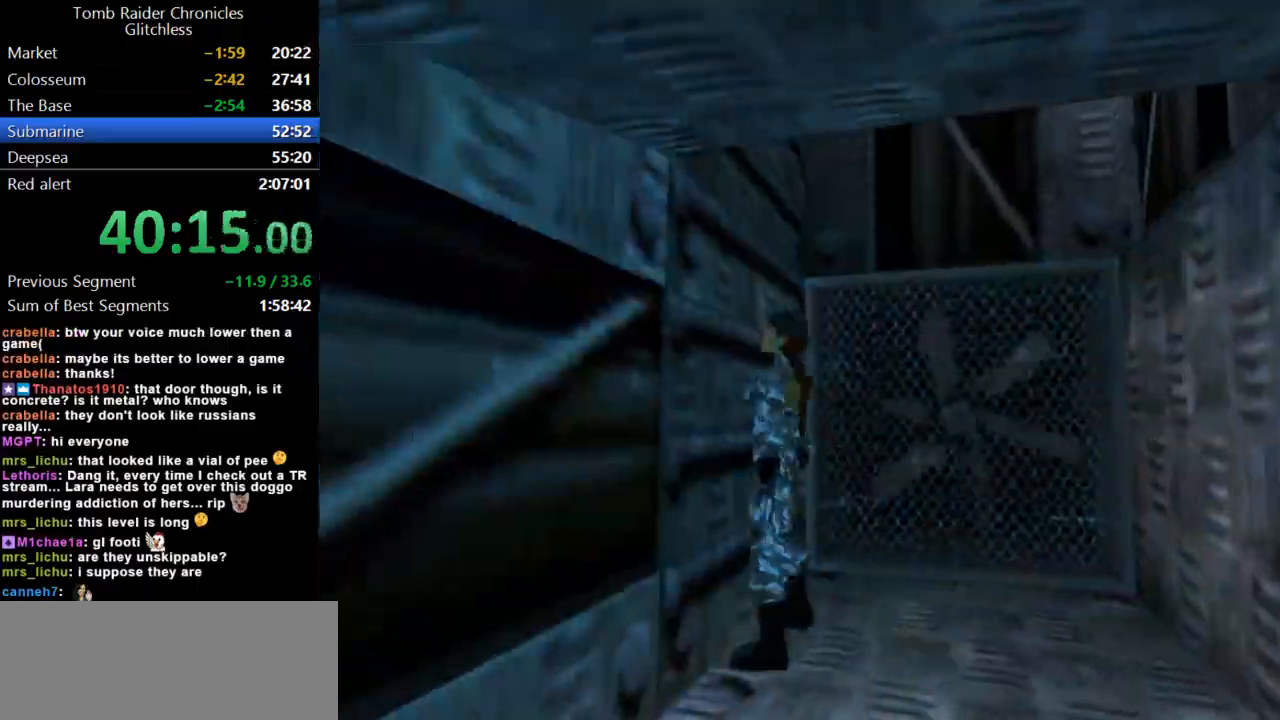
{"keys": ["action", "up"], "events": []}
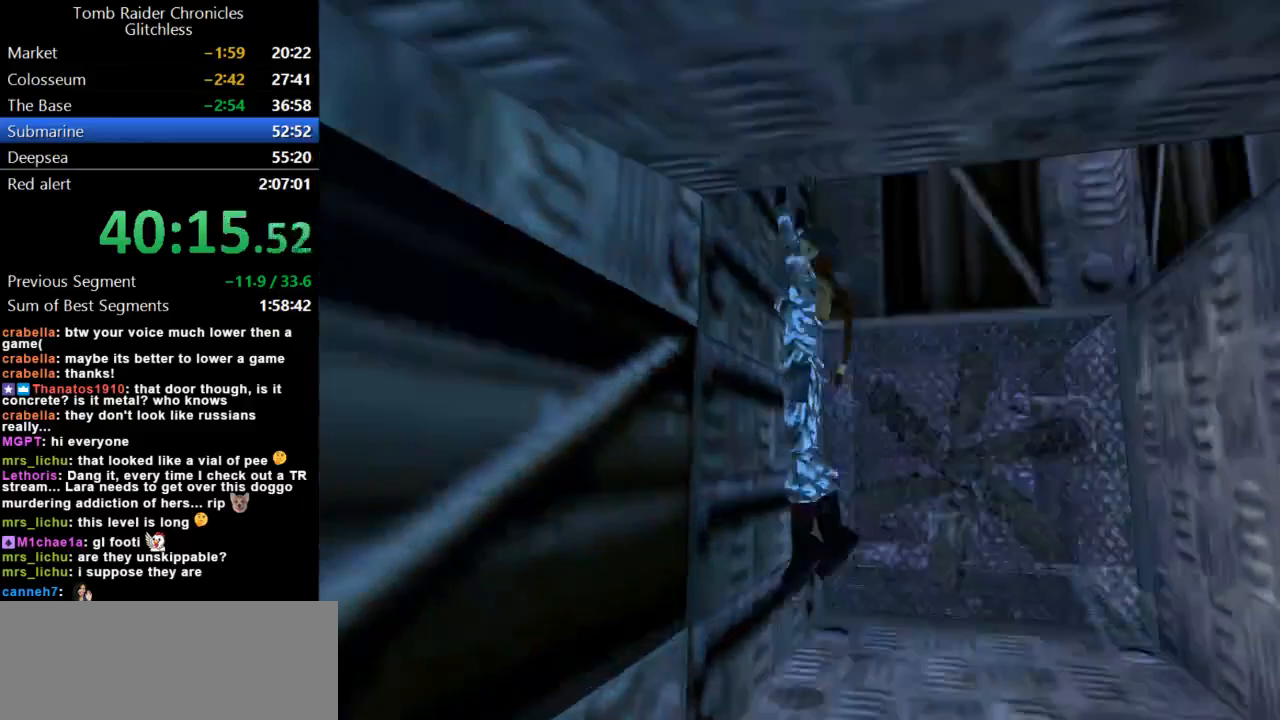
{"keys": ["up"], "events": [[67, "action", "up"]]}
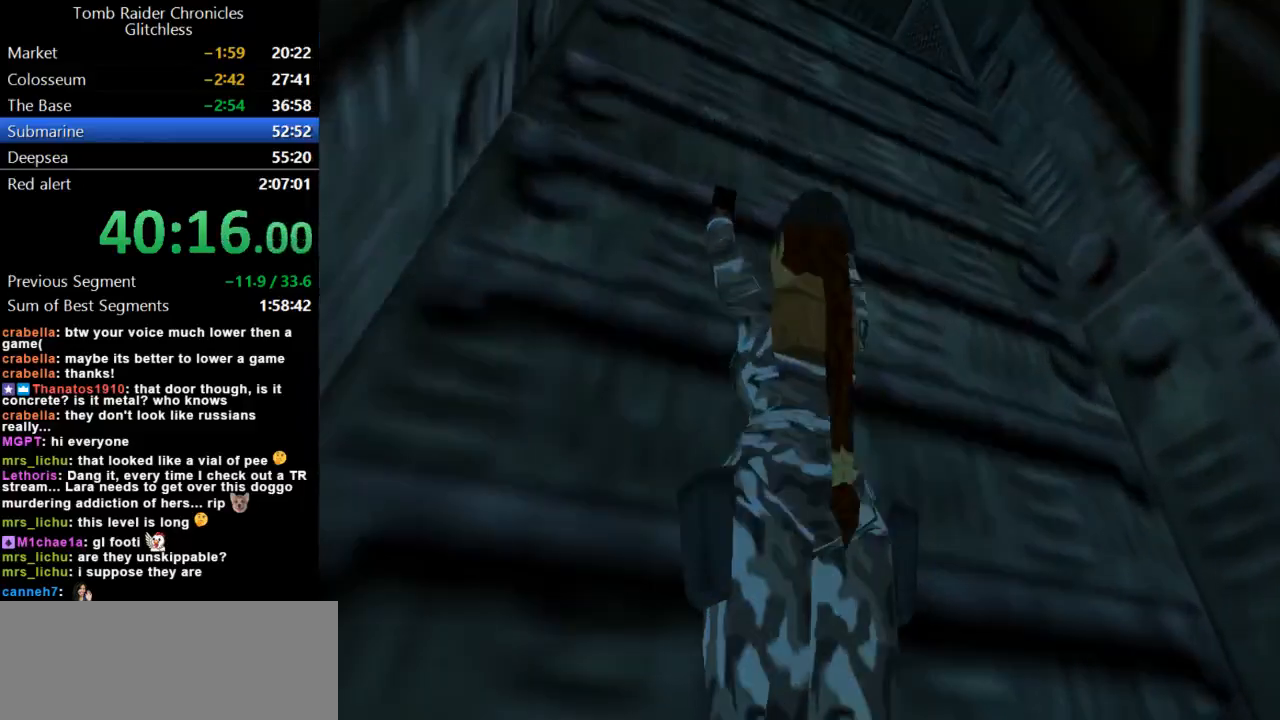
{"keys": ["up"], "events": []}
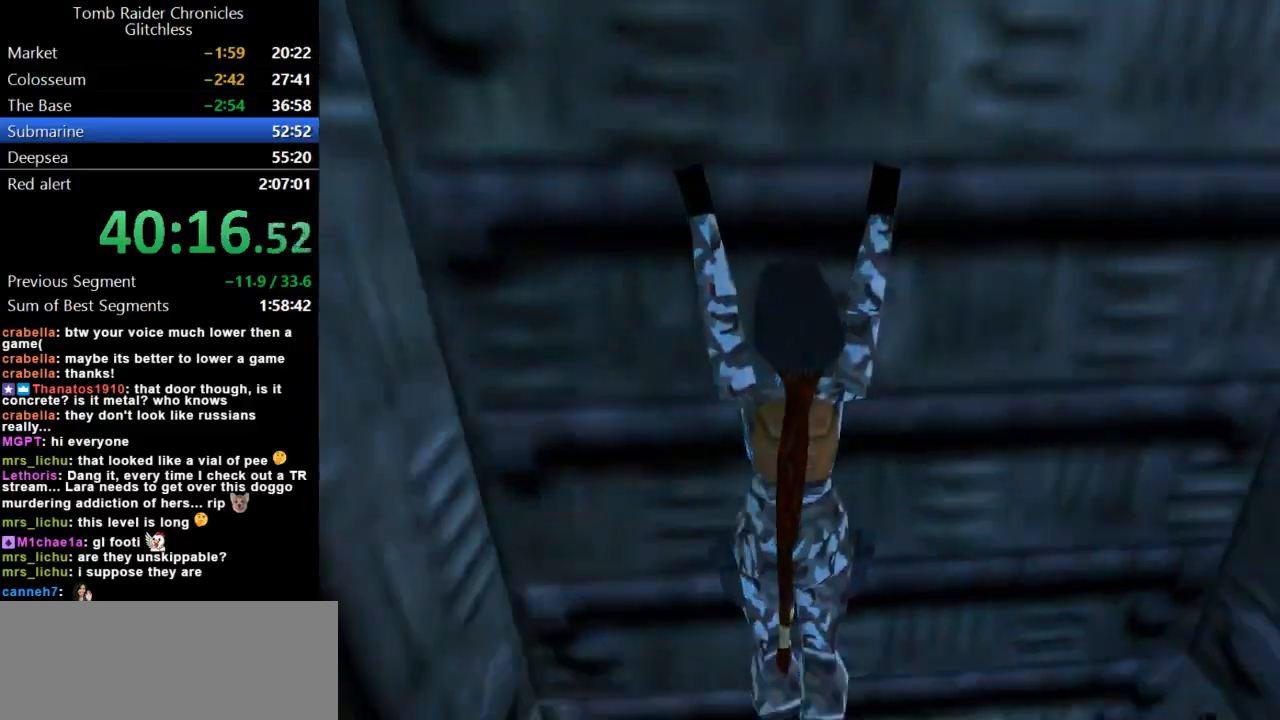
{"keys": ["up"], "events": []}